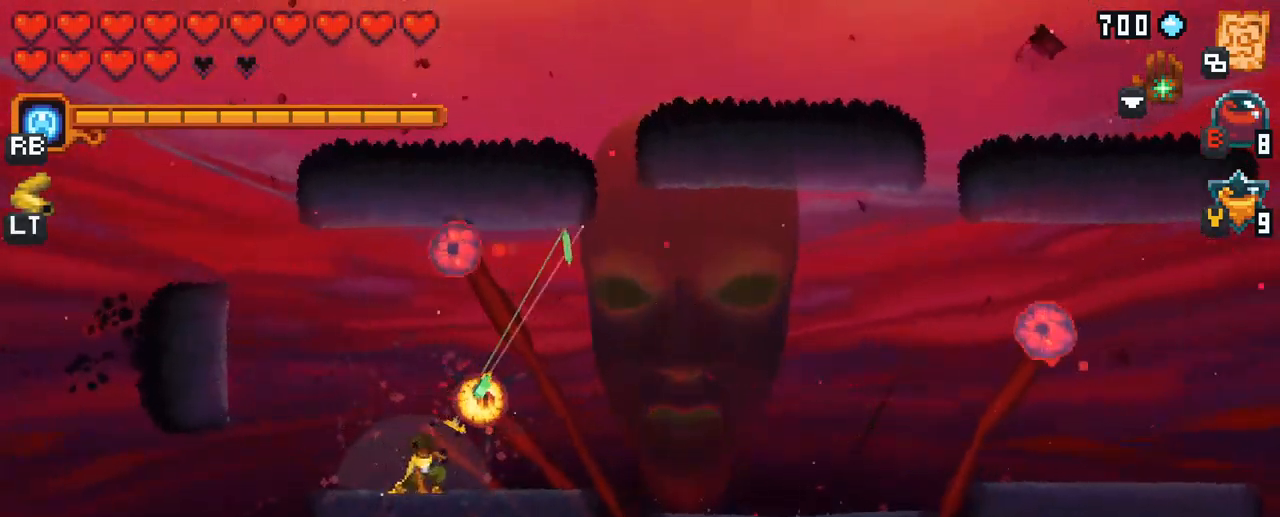
Gameplay with a controller (Xbox layout); each line is a JSON object with the inputs held at the frame after it. "events" lists button and stick changes between this image and that frame as [ms after this image, input, new state], when the widget could be followed in between. Not read: L3 R3.
{"buttons": ["X"], "left_stick": "up", "right_stick": "center", "events": [[117, "X", "down"], [184, "left_stick", "up"]]}
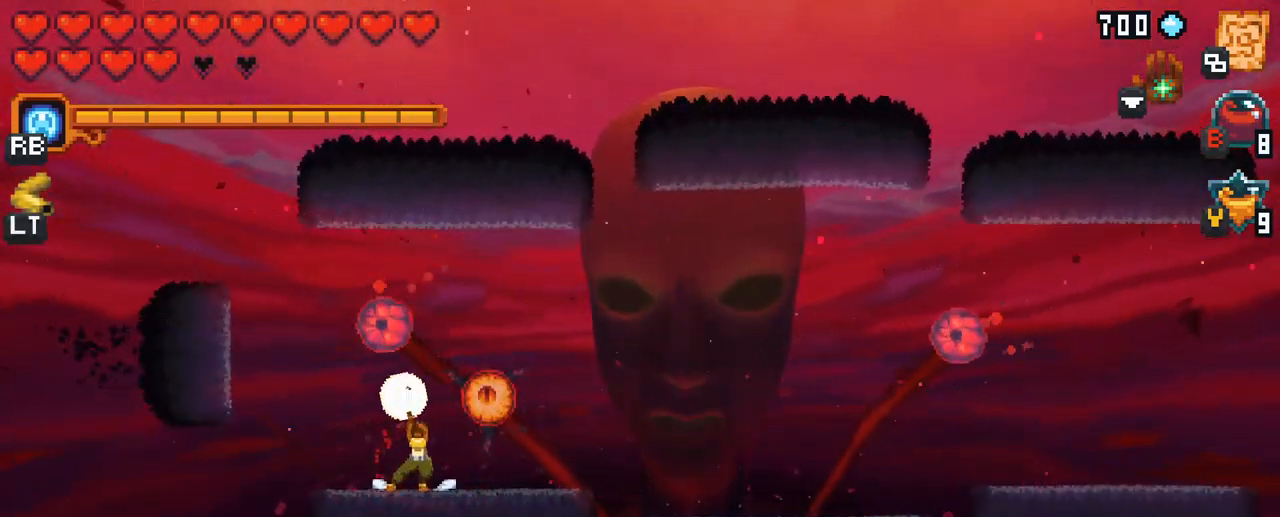
{"buttons": [], "left_stick": "up", "right_stick": "center", "events": [[17, "X", "up"]]}
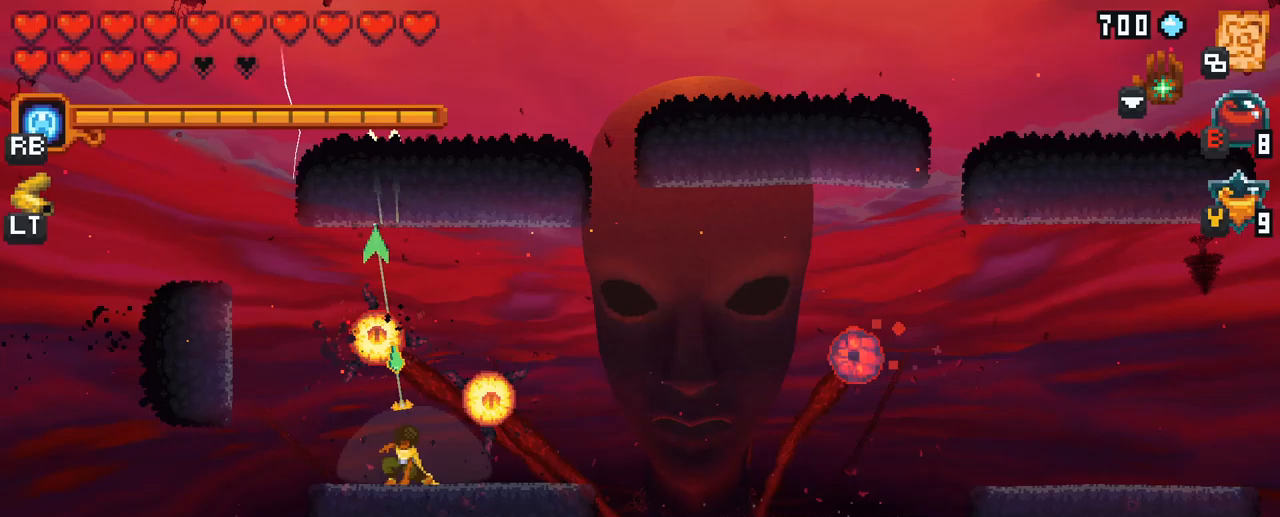
{"buttons": [], "left_stick": "down-right", "right_stick": "center", "events": [[67, "A", "down"], [233, "A", "up"], [233, "left_stick", "up-right"], [333, "left_stick", "right"], [450, "left_stick", "down-right"]]}
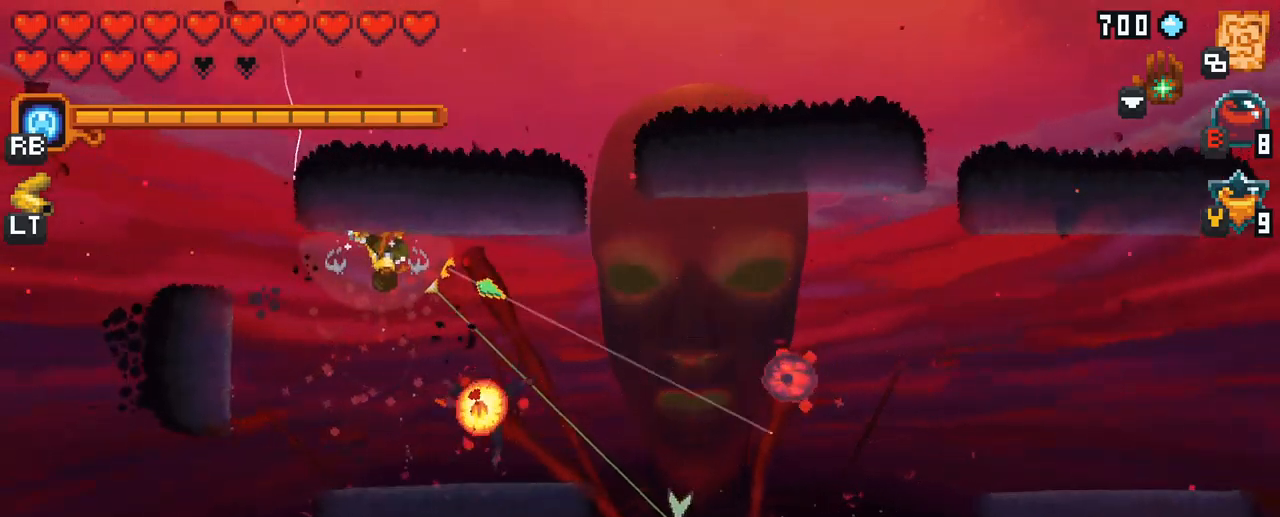
{"buttons": ["A"], "left_stick": "down-right", "right_stick": "center", "events": [[317, "A", "down"]]}
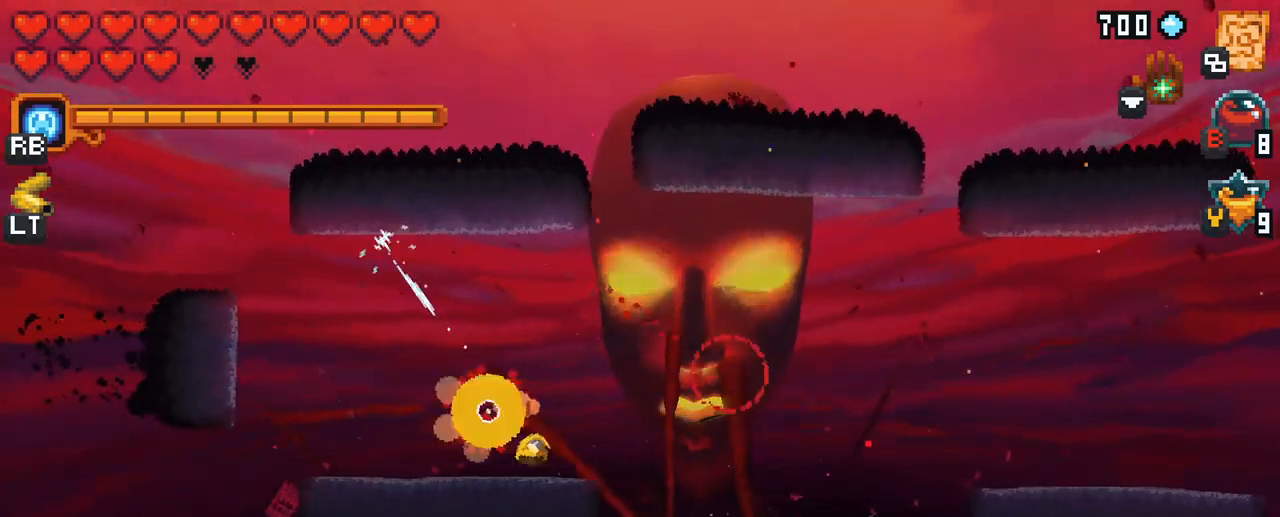
{"buttons": ["X"], "left_stick": "up-right", "right_stick": "center", "events": [[17, "A", "up"], [17, "left_stick", "right"], [117, "X", "down"], [150, "left_stick", "up-right"]]}
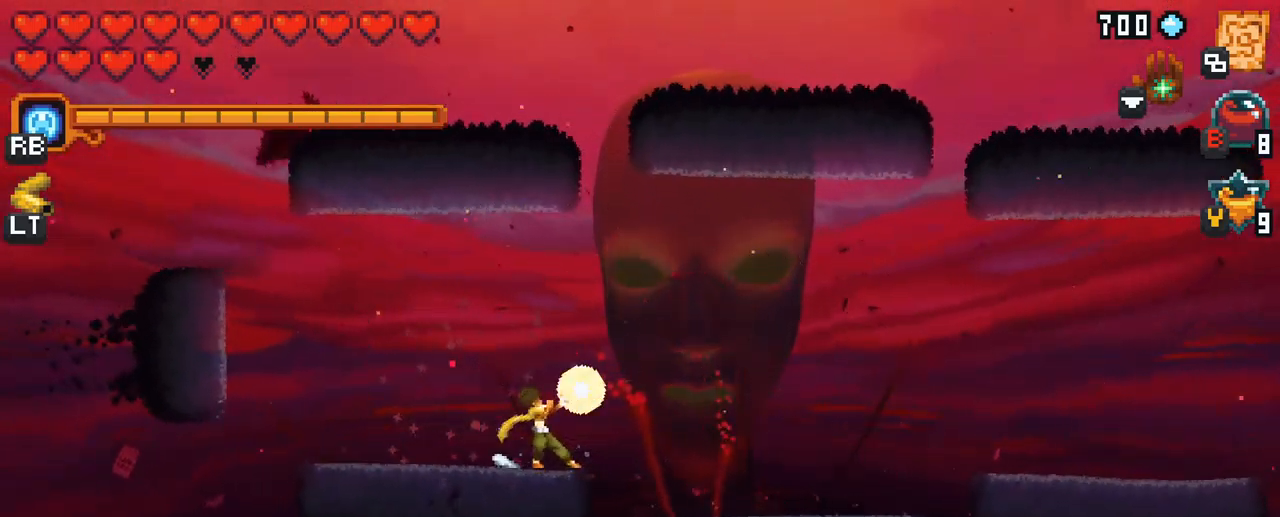
{"buttons": [], "left_stick": "up-right", "right_stick": "center", "events": [[17, "X", "up"]]}
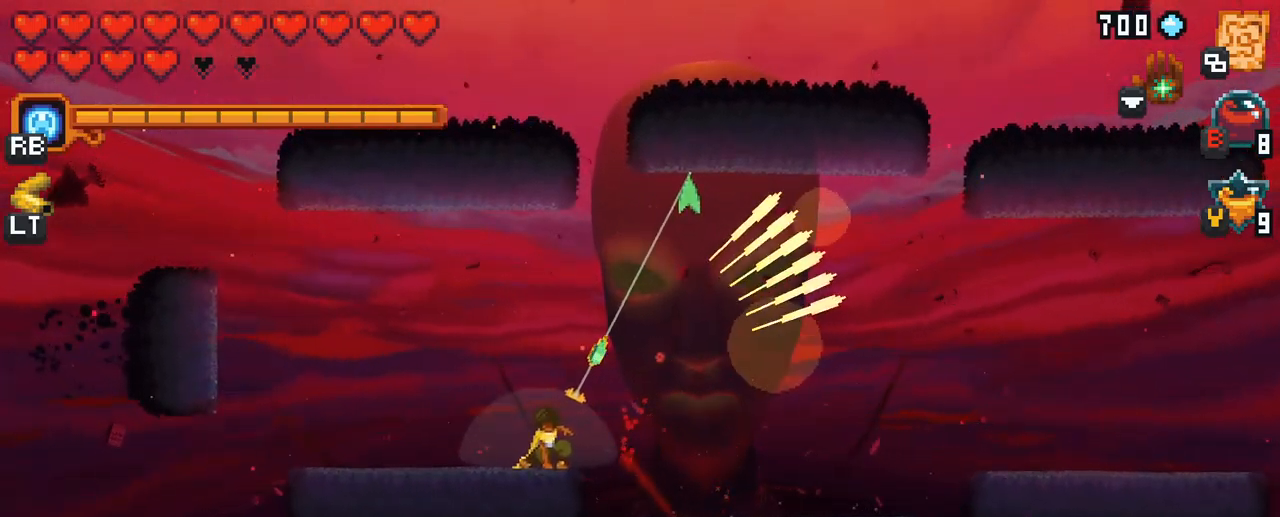
{"buttons": [], "left_stick": "up-right", "right_stick": "center", "events": []}
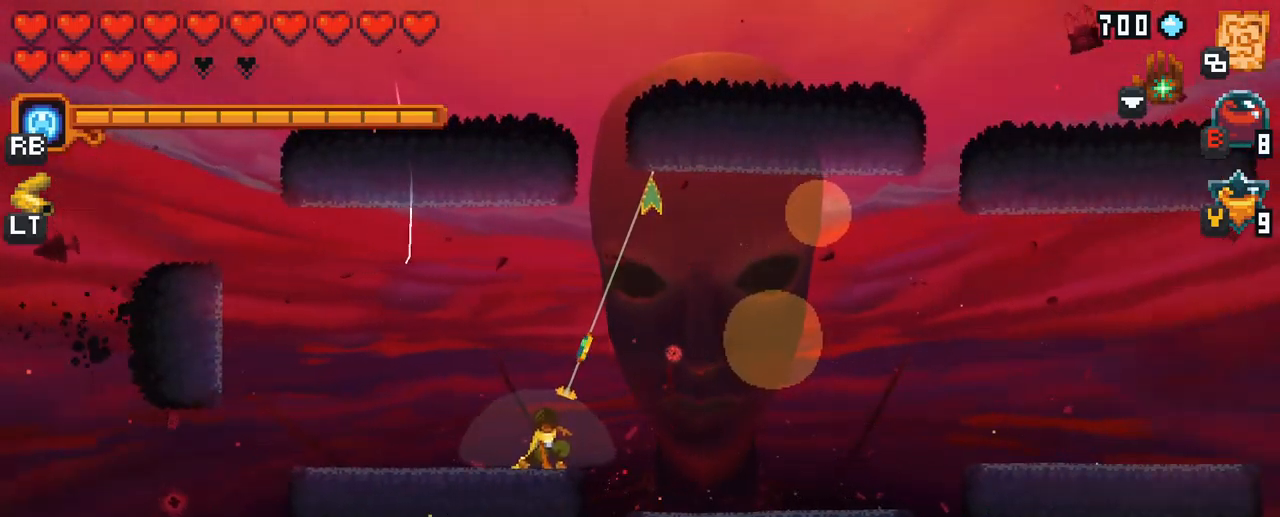
{"buttons": [], "left_stick": "up-left", "right_stick": "center", "events": [[217, "left_stick", "up-left"]]}
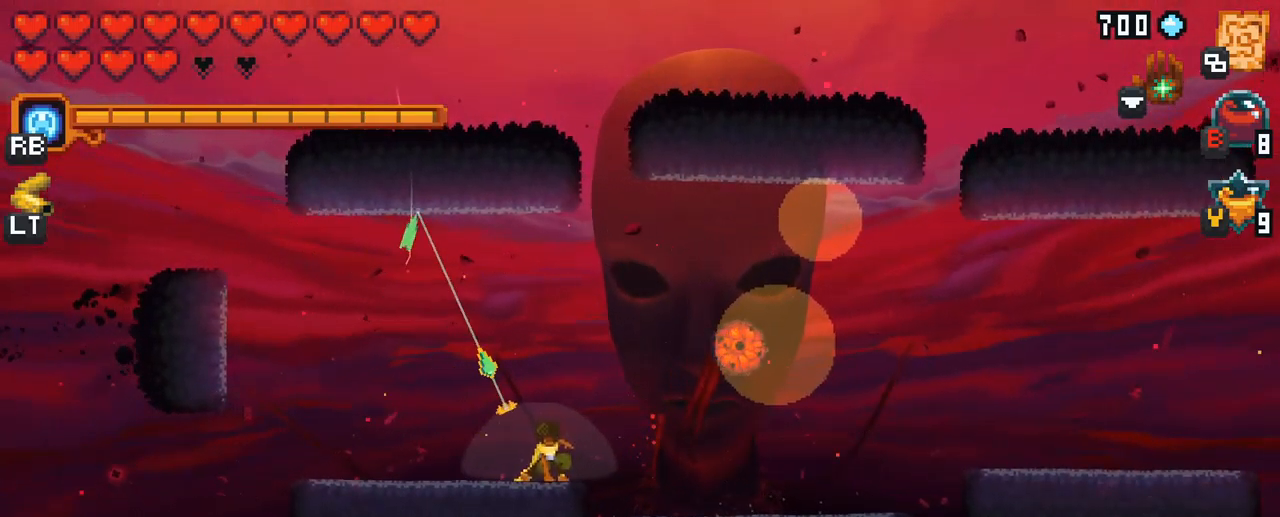
{"buttons": [], "left_stick": "down-left", "right_stick": "center", "events": [[67, "left_stick", "up-right"], [217, "left_stick", "right"], [383, "left_stick", "down-left"]]}
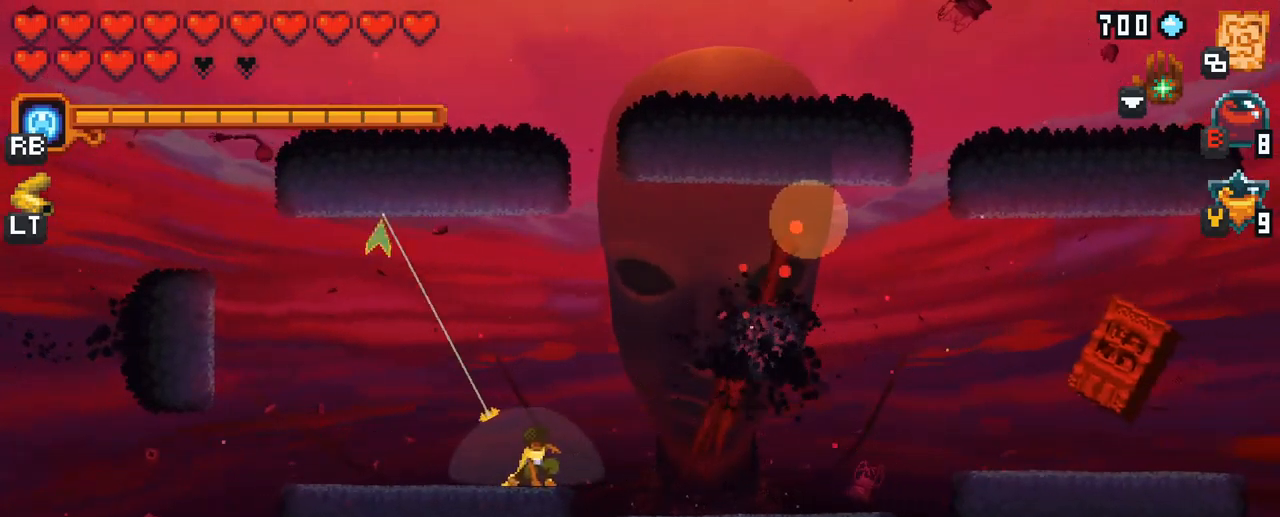
{"buttons": [], "left_stick": "up-right", "right_stick": "center", "events": [[100, "left_stick", "up-left"], [317, "left_stick", "up-right"]]}
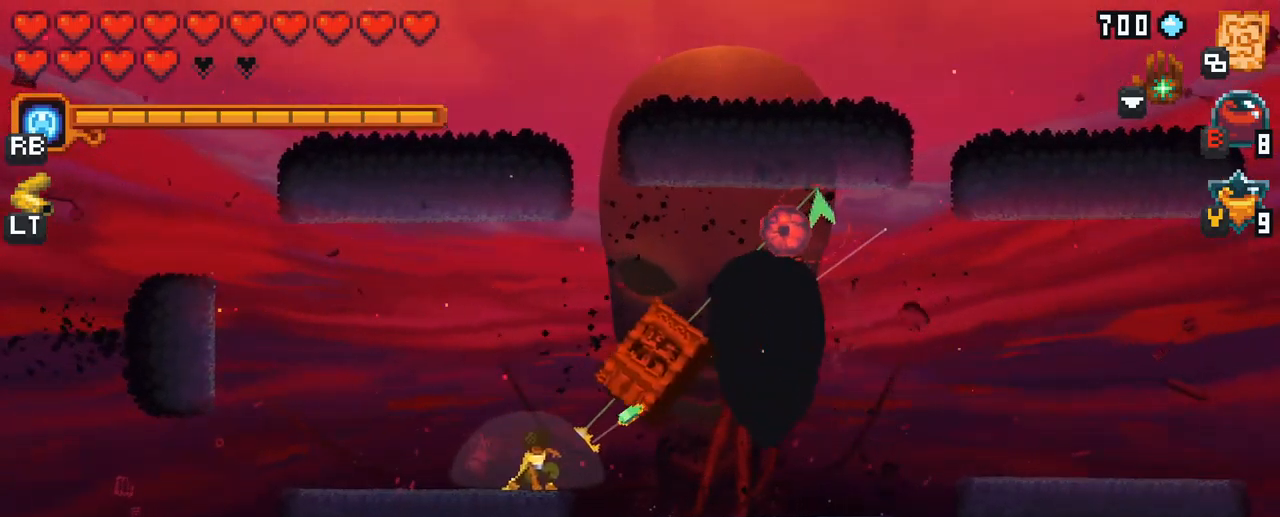
{"buttons": ["X"], "left_stick": "up-right", "right_stick": "center", "events": [[217, "X", "down"]]}
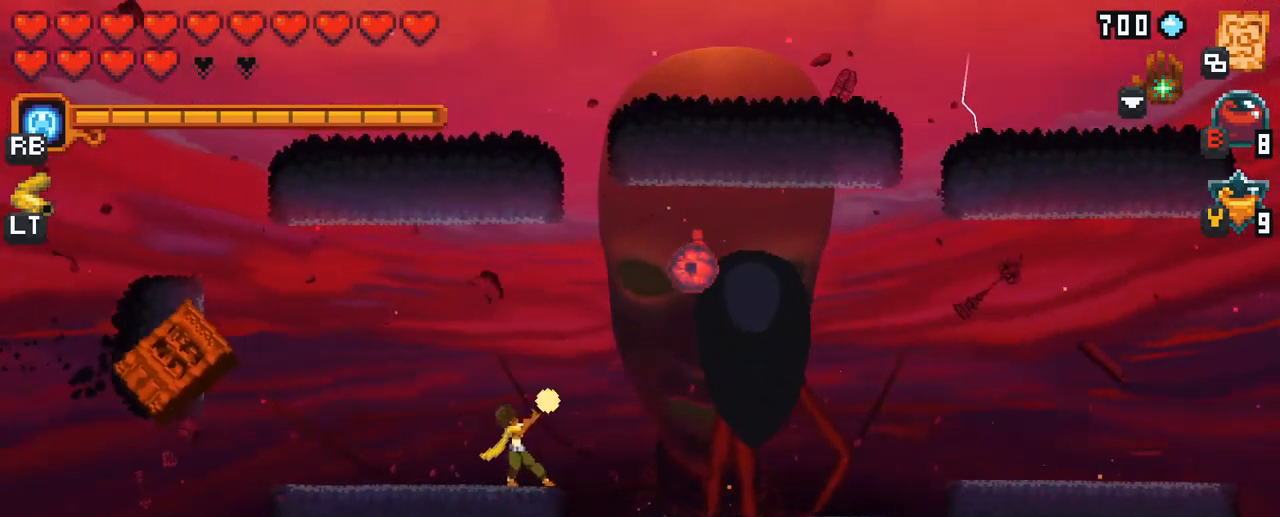
{"buttons": [], "left_stick": "up-right", "right_stick": "center", "events": [[133, "X", "up"]]}
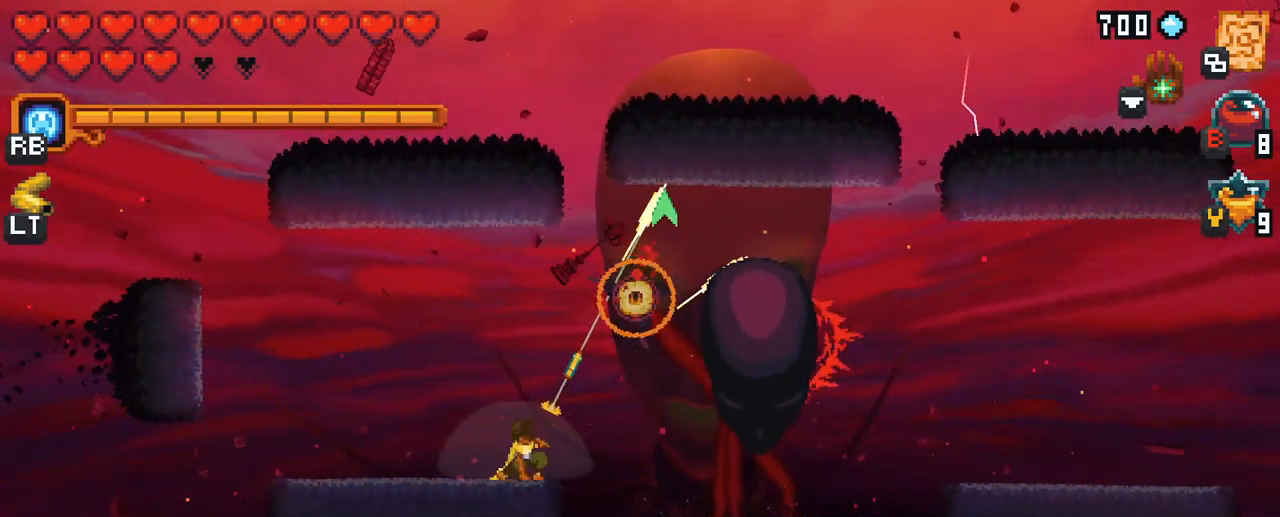
{"buttons": [], "left_stick": "up-right", "right_stick": "center", "events": []}
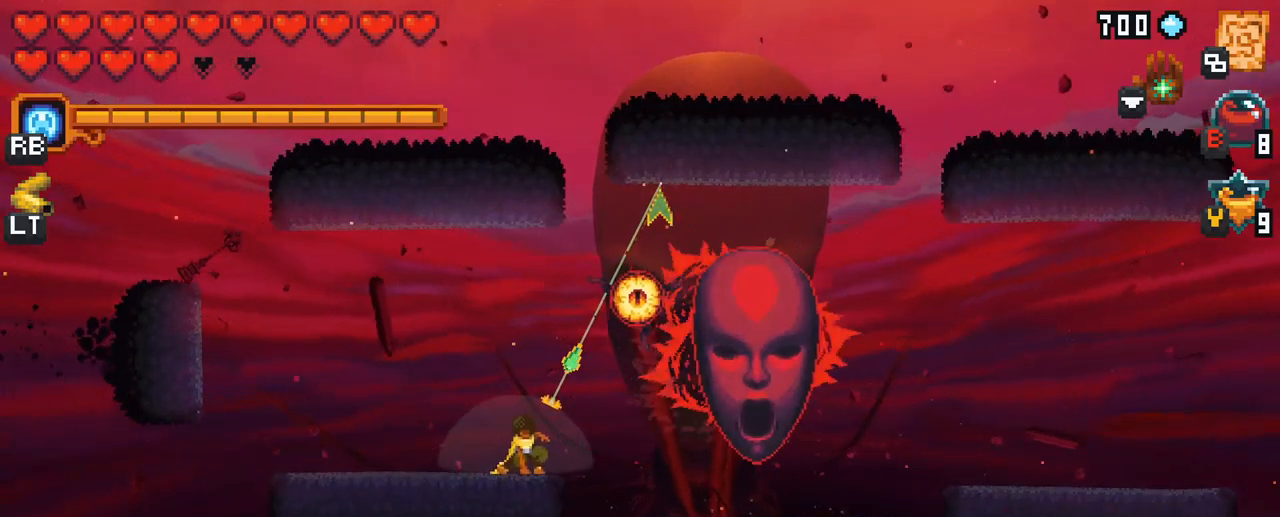
{"buttons": ["A"], "left_stick": "left", "right_stick": "center", "events": [[17, "A", "down"], [117, "left_stick", "up"], [183, "A", "up"], [250, "left_stick", "up-left"], [400, "left_stick", "left"], [450, "A", "down"]]}
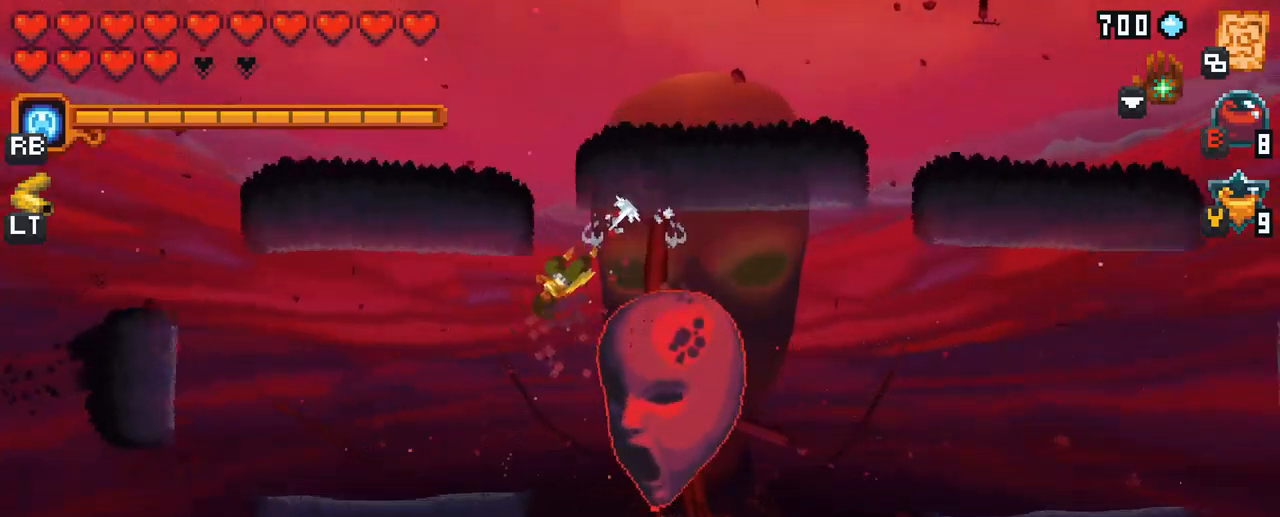
{"buttons": ["X"], "left_stick": "up-right", "right_stick": "center", "events": [[83, "A", "up"], [200, "left_stick", "up-left"], [350, "left_stick", "up-right"], [450, "X", "down"]]}
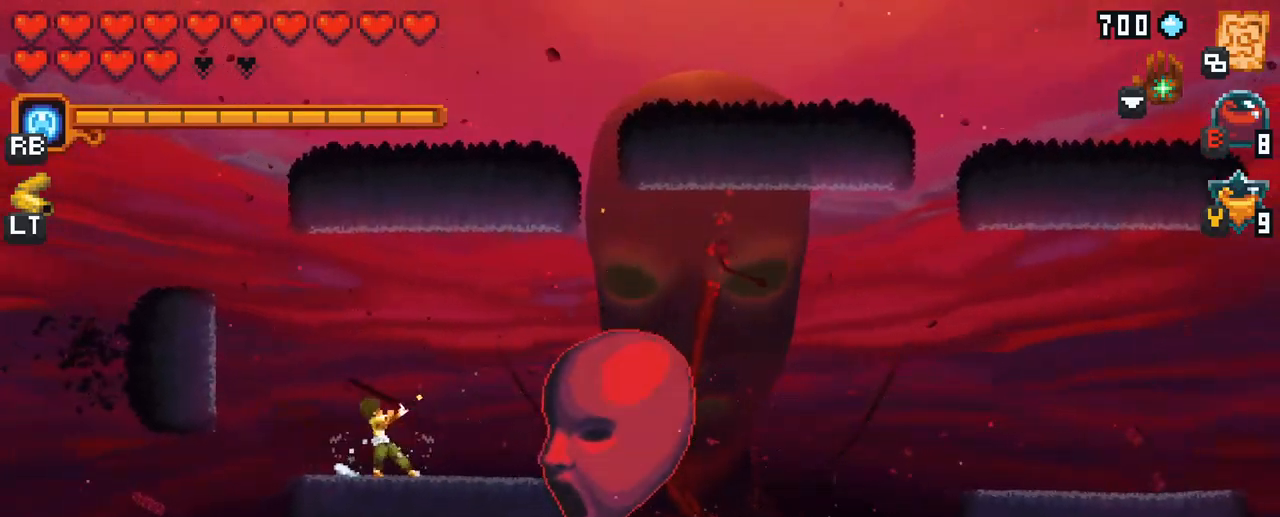
{"buttons": [], "left_stick": "up", "right_stick": "center", "events": [[283, "X", "up"], [433, "left_stick", "up"]]}
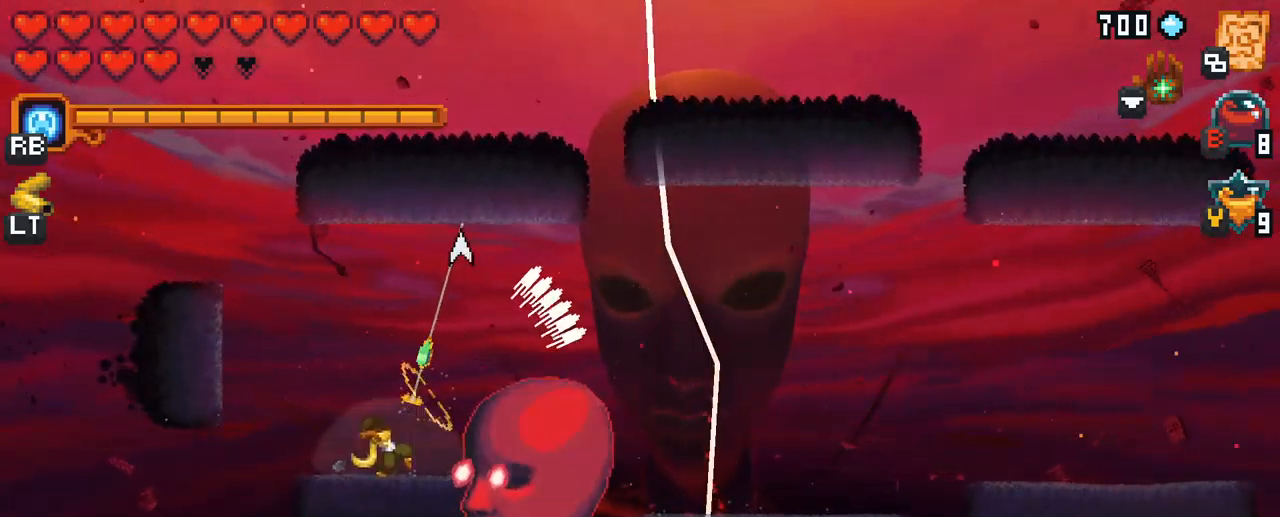
{"buttons": [], "left_stick": "up-right", "right_stick": "center", "events": [[67, "A", "down"], [167, "A", "up"], [183, "left_stick", "up-right"]]}
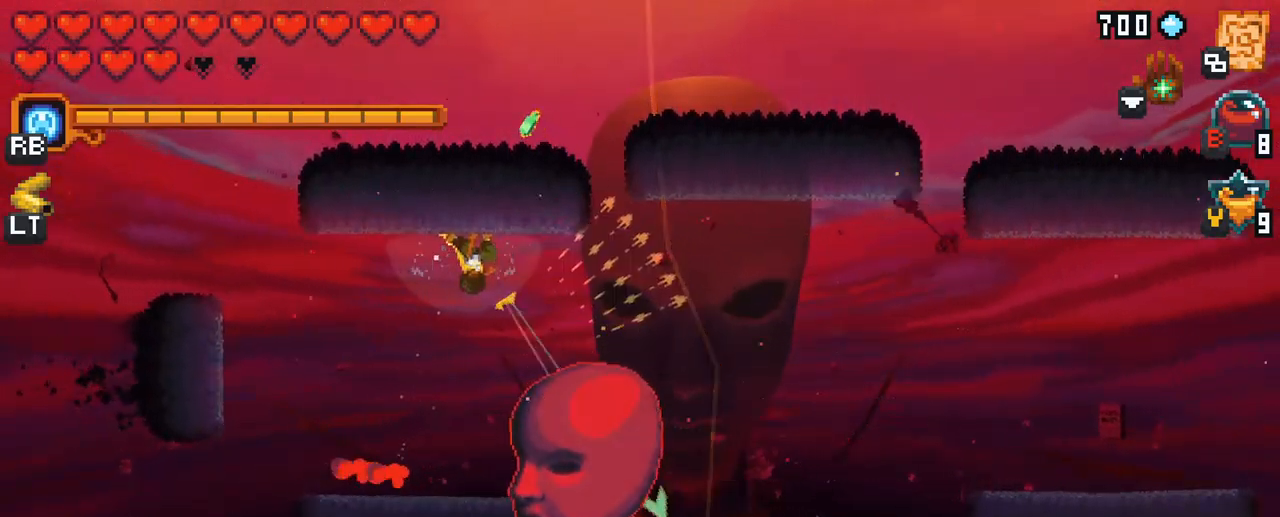
{"buttons": [], "left_stick": "right", "right_stick": "center", "events": [[67, "X", "down"], [83, "left_stick", "right"], [467, "X", "up"]]}
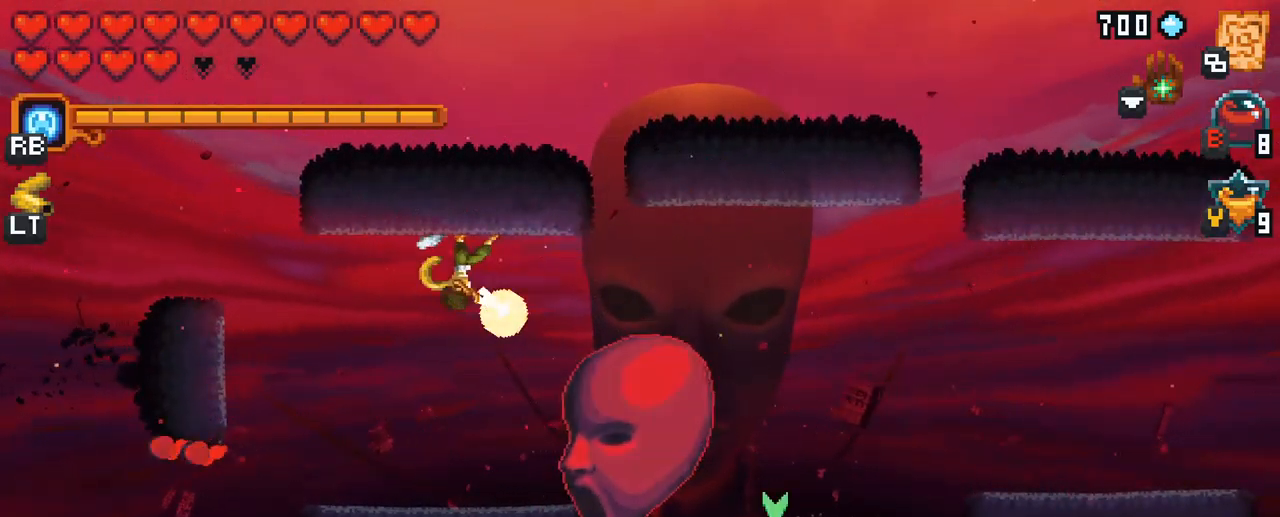
{"buttons": ["X"], "left_stick": "right", "right_stick": "center", "events": [[350, "X", "down"]]}
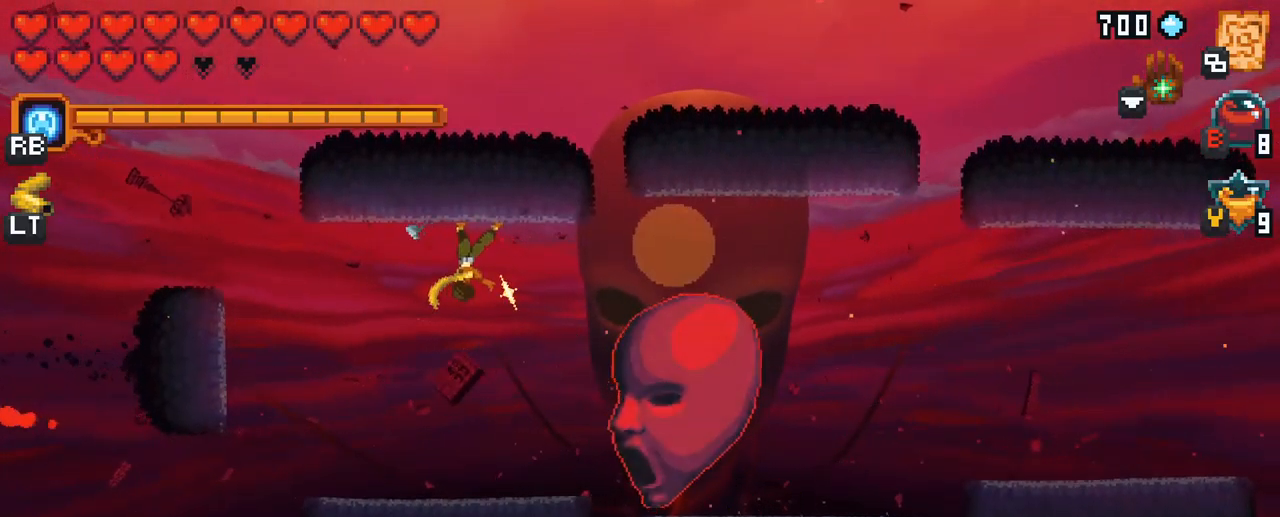
{"buttons": [], "left_stick": "down-right", "right_stick": "center", "events": [[250, "X", "up"], [433, "left_stick", "down-right"]]}
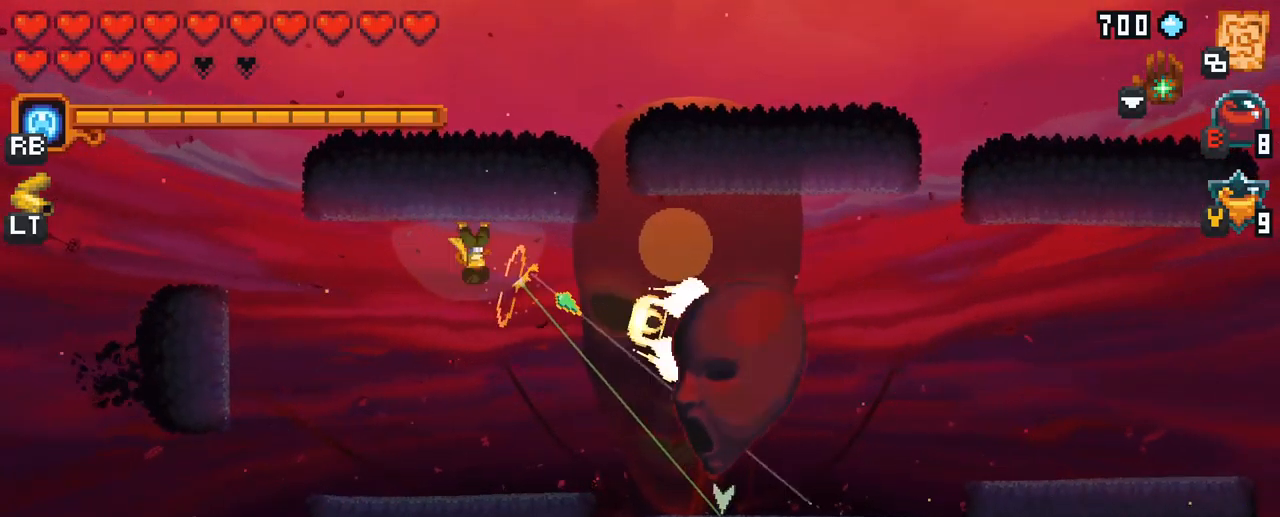
{"buttons": ["X"], "left_stick": "up-right", "right_stick": "center", "events": [[133, "A", "down"], [283, "A", "up"], [317, "left_stick", "right"], [417, "left_stick", "up-right"], [500, "X", "down"]]}
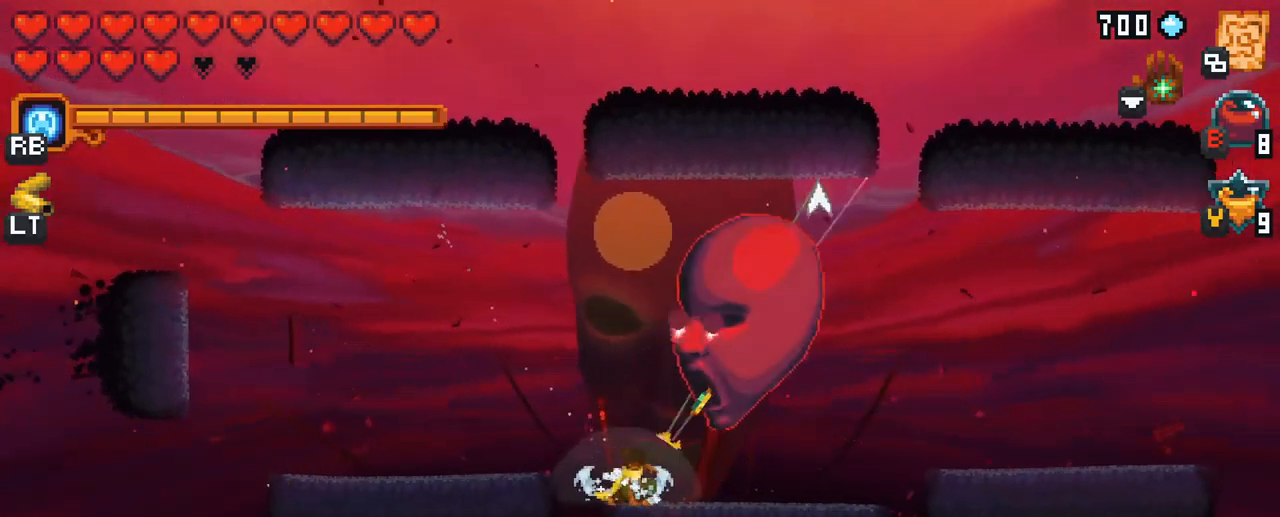
{"buttons": [], "left_stick": "up-right", "right_stick": "center", "events": [[433, "X", "up"]]}
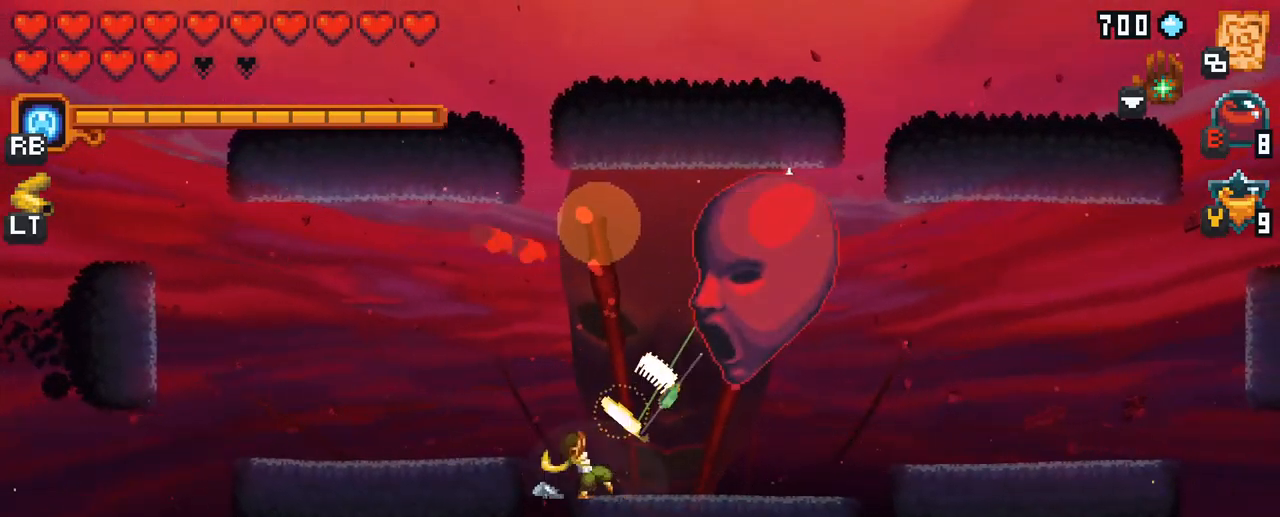
{"buttons": [], "left_stick": "up", "right_stick": "center", "events": [[300, "left_stick", "up"]]}
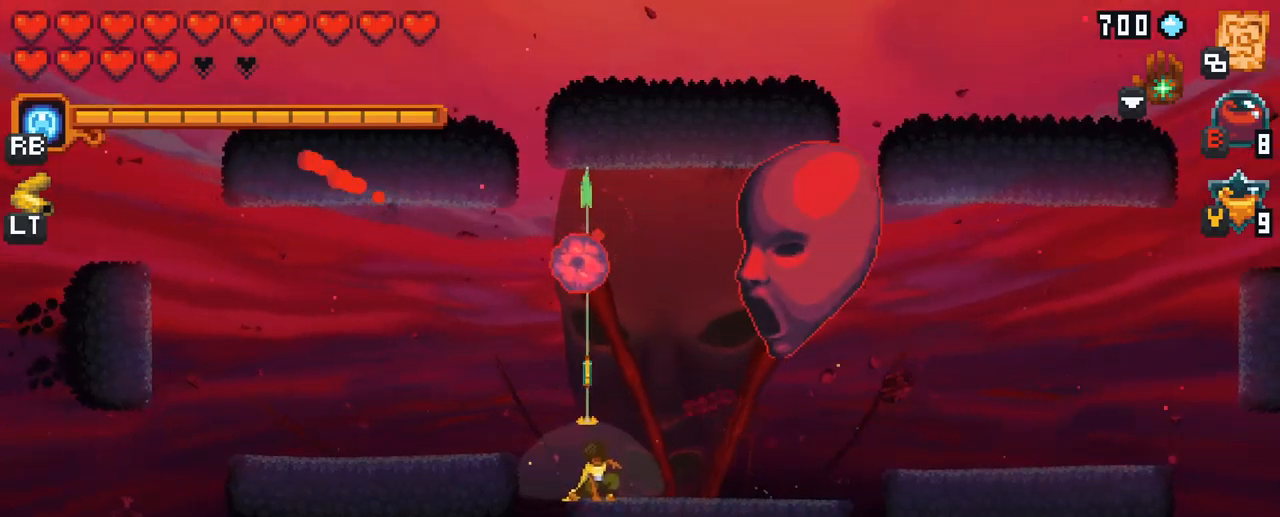
{"buttons": [], "left_stick": "up", "right_stick": "center", "events": [[17, "X", "down"], [367, "X", "up"]]}
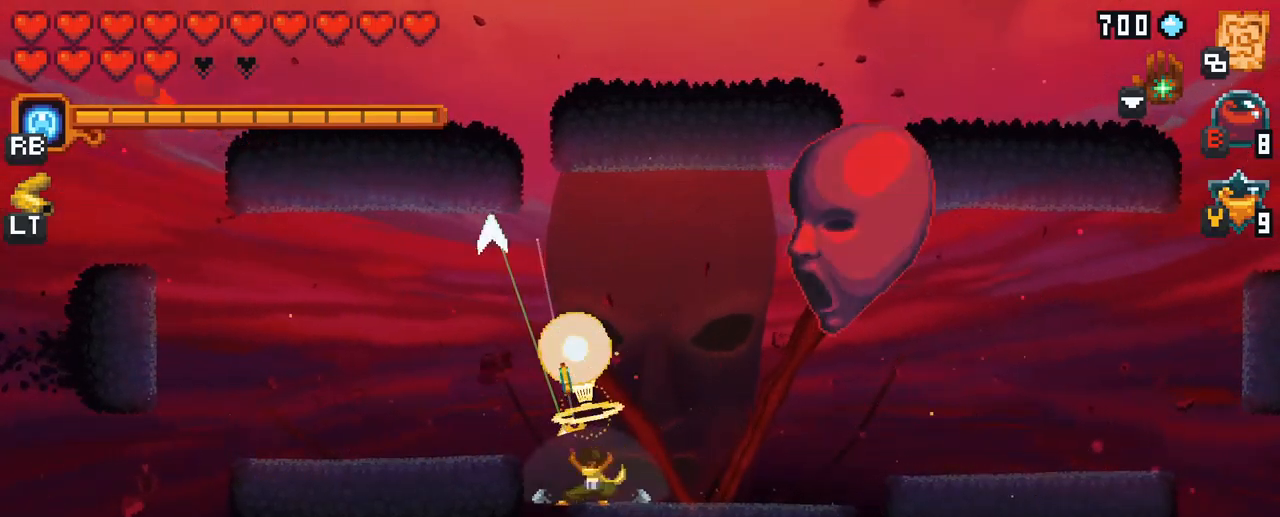
{"buttons": [], "left_stick": "up", "right_stick": "center", "events": [[284, "A", "down"], [400, "A", "up"]]}
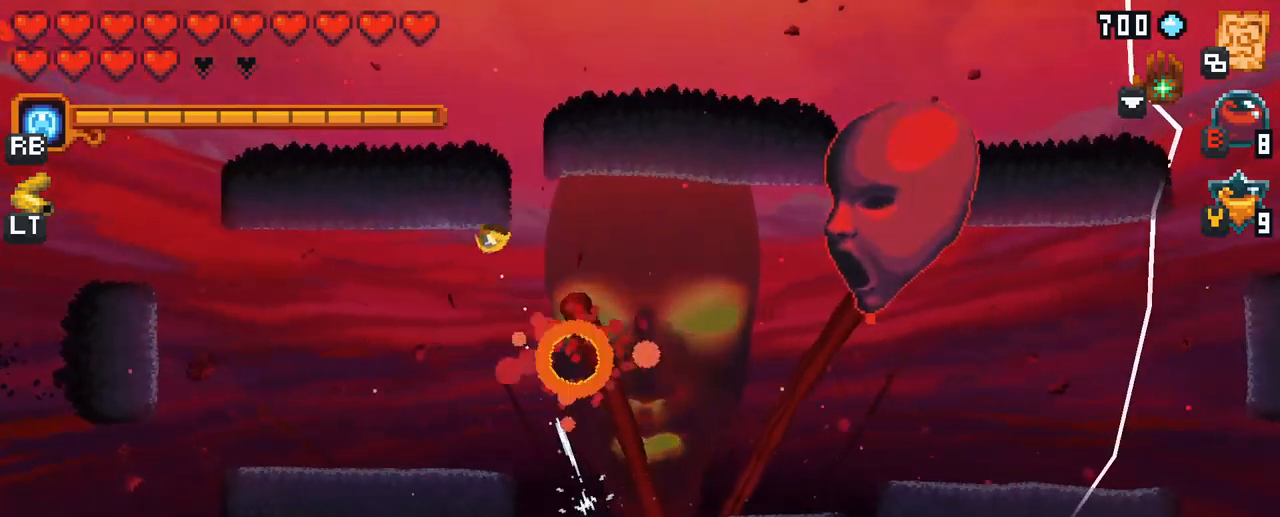
{"buttons": [], "left_stick": "up-right", "right_stick": "center", "events": [[17, "left_stick", "up-left"], [217, "left_stick", "left"], [284, "A", "down"], [417, "A", "up"], [450, "left_stick", "up-right"]]}
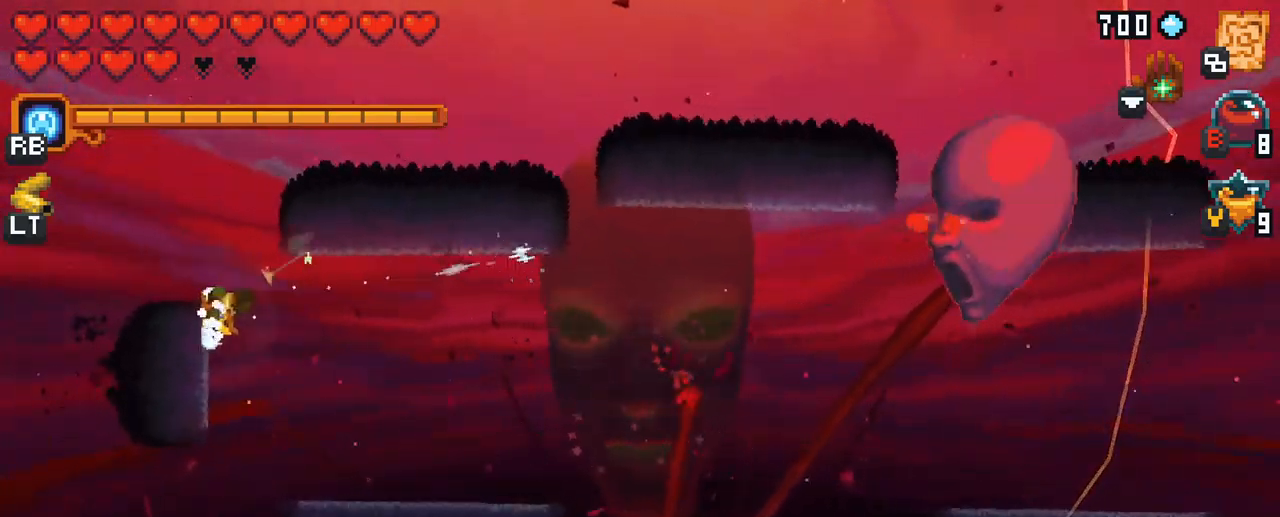
{"buttons": ["A"], "left_stick": "down-right", "right_stick": "center", "events": [[34, "left_stick", "right"], [250, "left_stick", "down-right"], [450, "A", "down"]]}
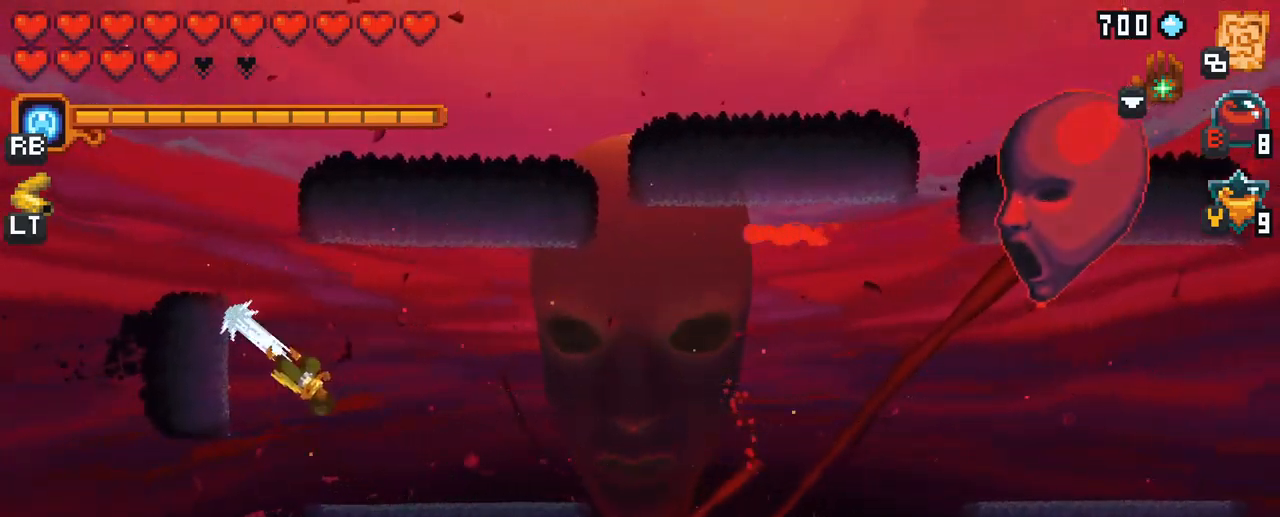
{"buttons": [], "left_stick": "right", "right_stick": "center", "events": [[117, "A", "up"], [167, "left_stick", "right"]]}
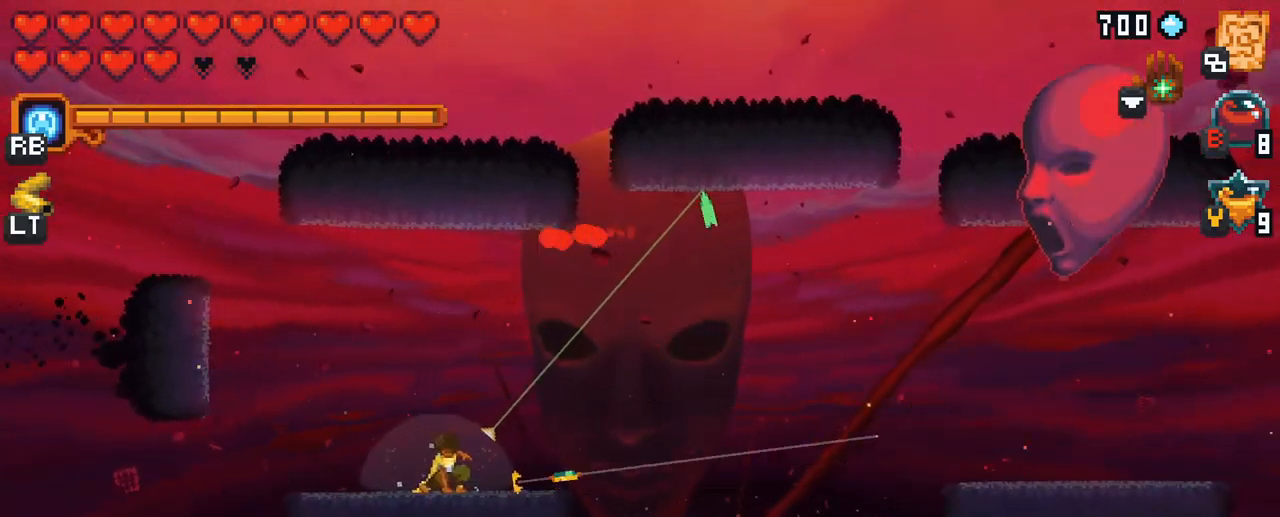
{"buttons": [], "left_stick": "right", "right_stick": "center", "events": [[300, "A", "down"], [500, "A", "up"]]}